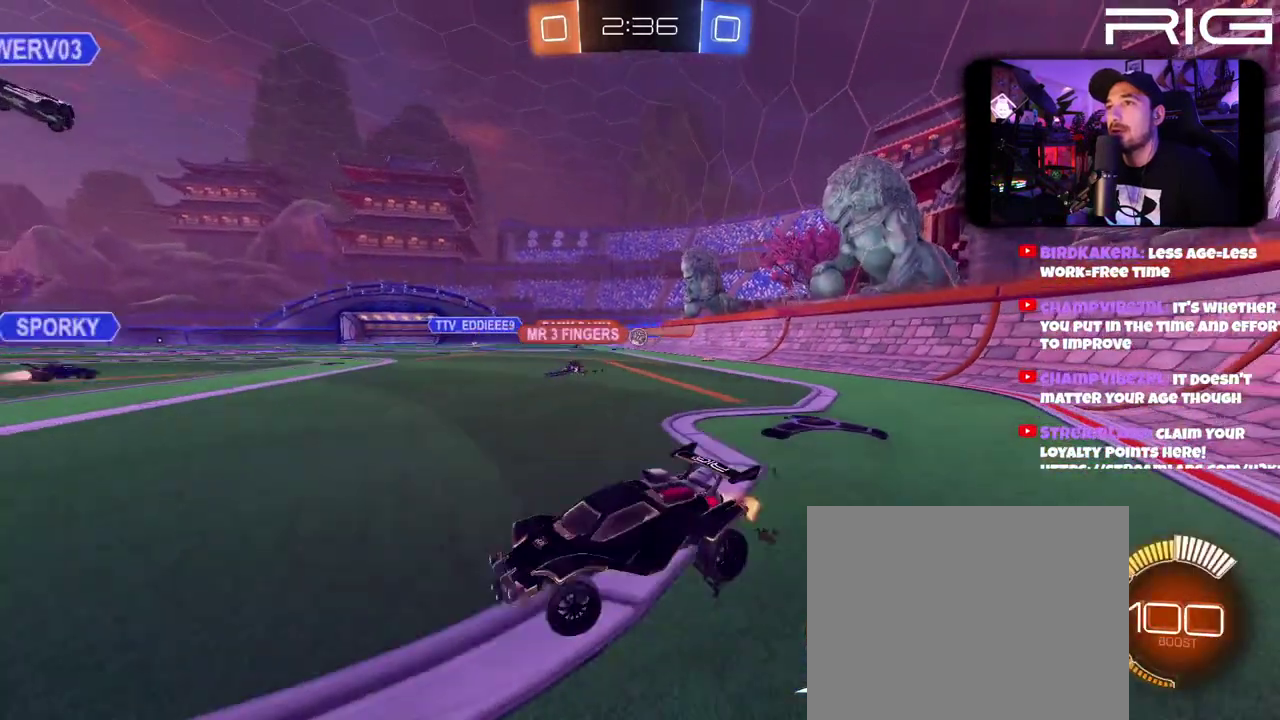
Gameplay with a controller (Xbox layout); each line is a JSON object with the inputs held at the frame after it. "events" lists button and stick changes between this image and that frame as [ms after this image, input, new state], when the widget could be followed in between. This document gives stick clicks only as held states, not as events. Not read: L1 R1 START.
{"buttons": [], "left_stick": "right", "right_stick": "center", "events": [[450, "R2", "up"]]}
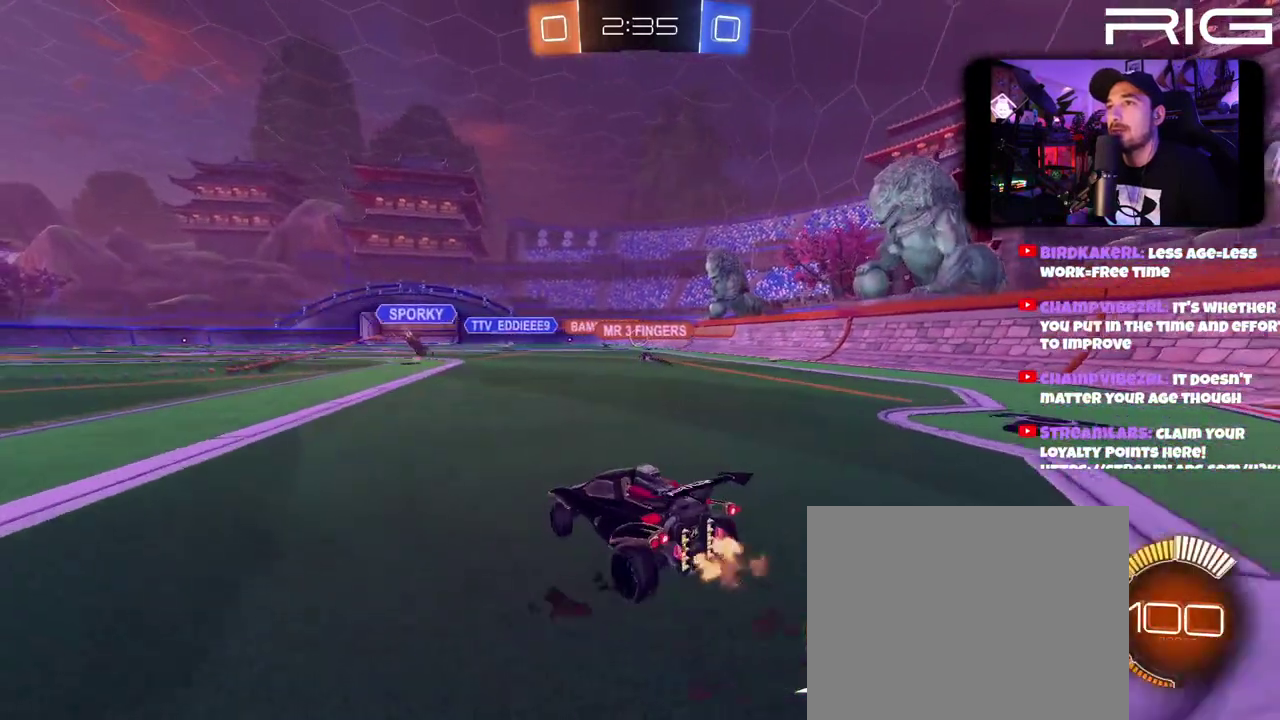
{"buttons": ["R2"], "left_stick": "left", "right_stick": "center", "events": [[83, "left_stick", "center"], [483, "R2", "down"], [483, "left_stick", "left"]]}
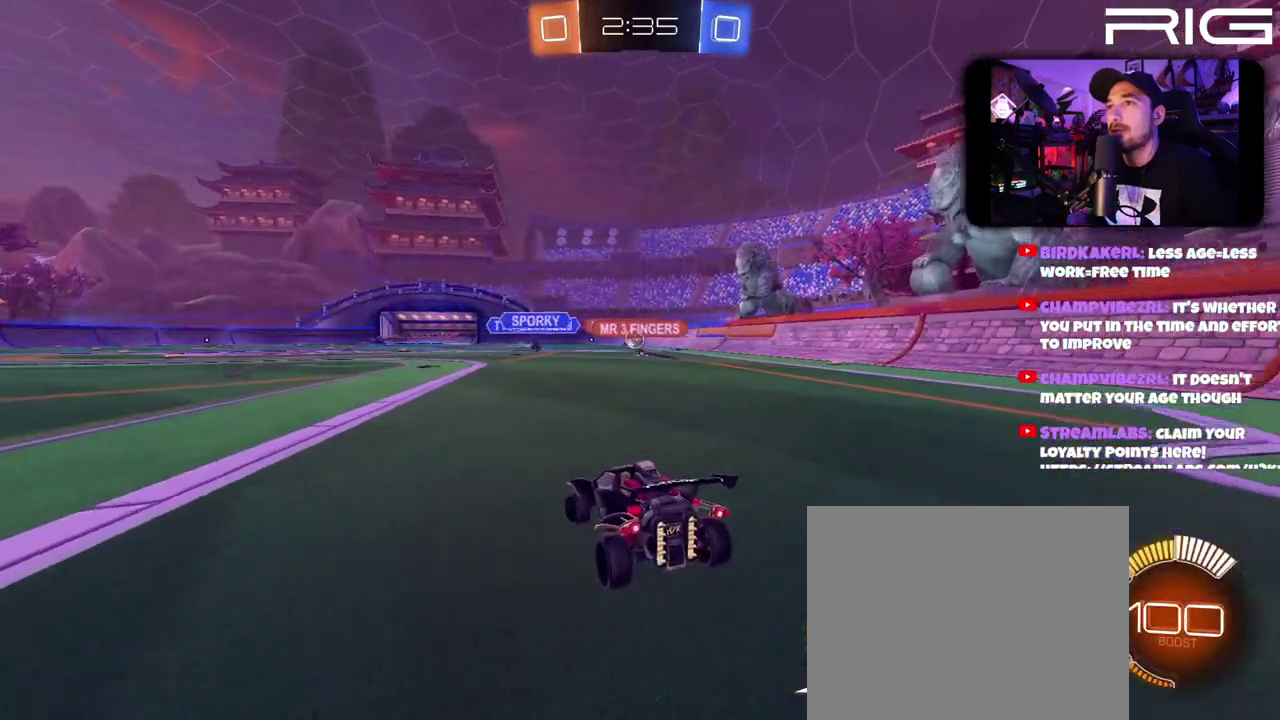
{"buttons": ["R2"], "left_stick": "right", "right_stick": "center"}
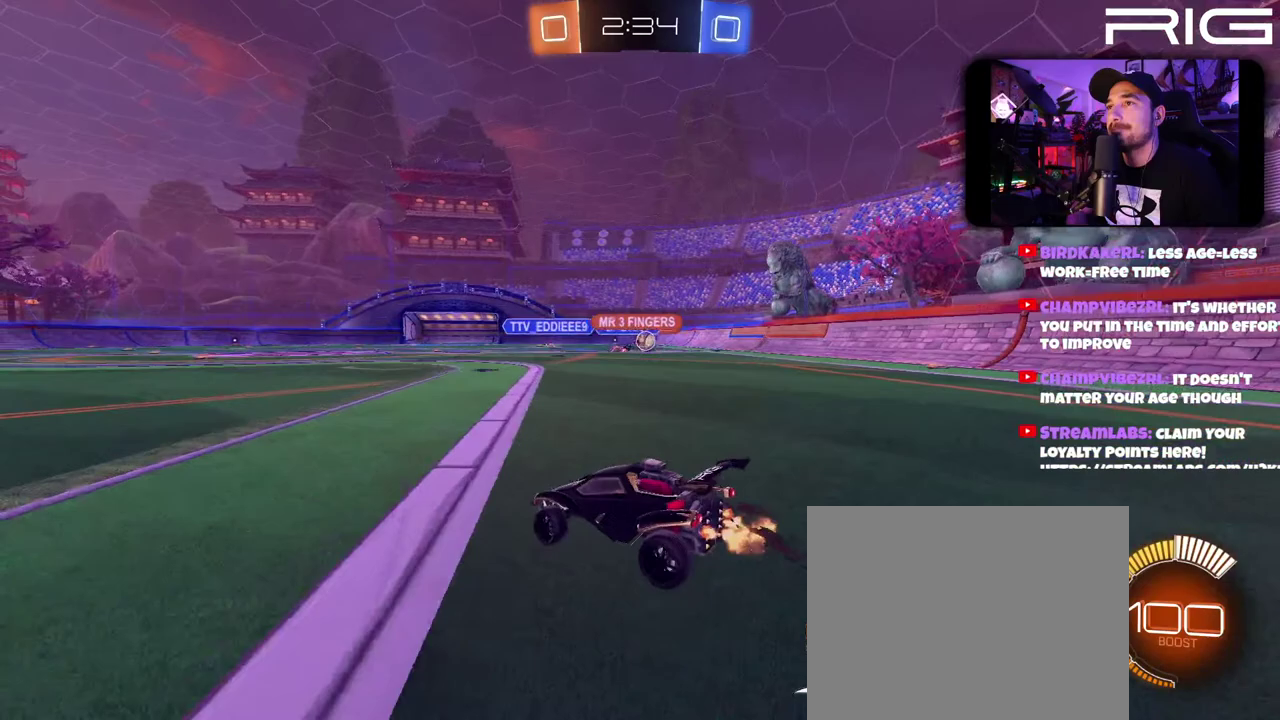
{"buttons": ["R2"], "left_stick": "right", "right_stick": "center"}
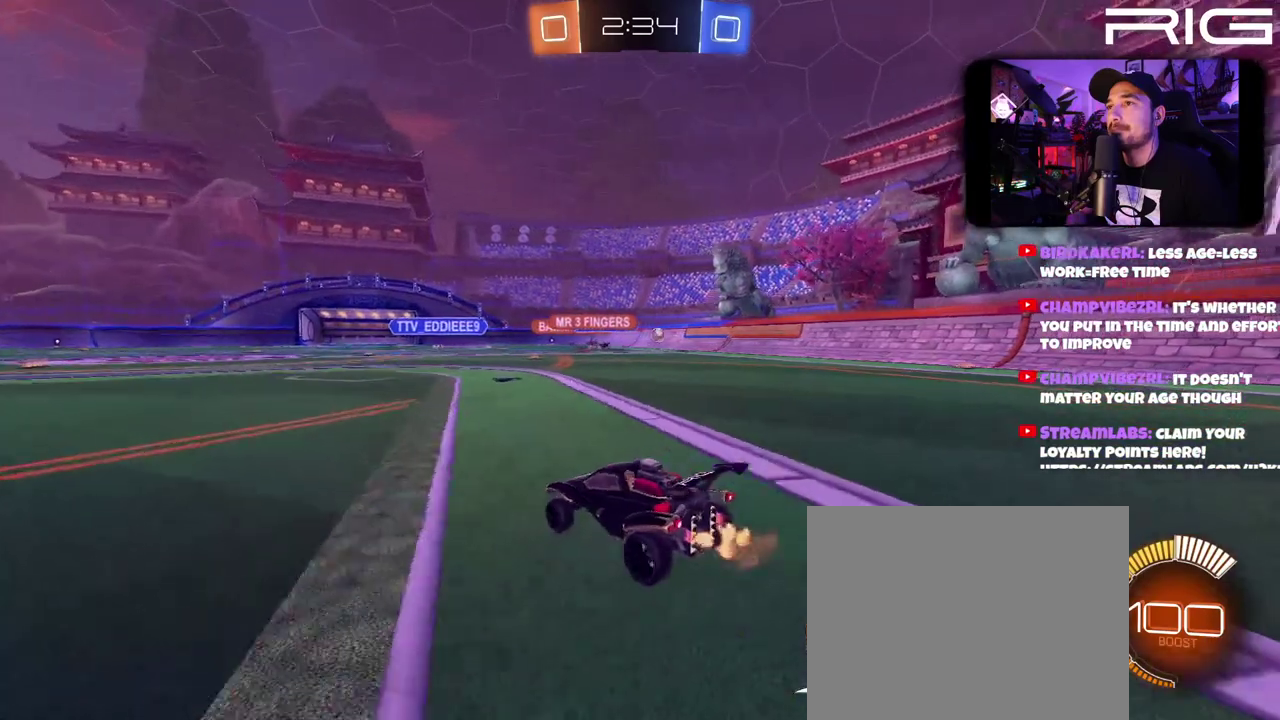
{"buttons": ["R2"], "left_stick": "center", "right_stick": "center", "events": [[233, "left_stick", "center"]]}
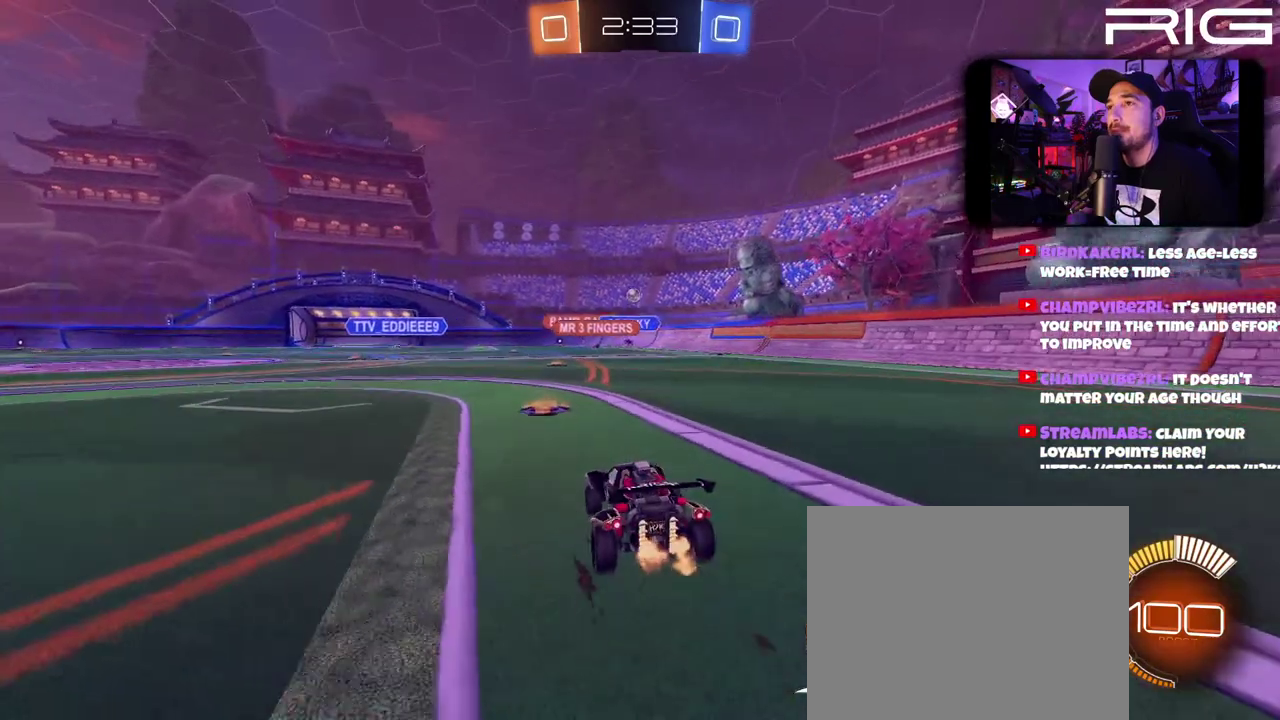
{"buttons": ["B", "R2"], "left_stick": "left", "right_stick": "center", "events": [[50, "left_stick", "left"], [433, "B", "down"]]}
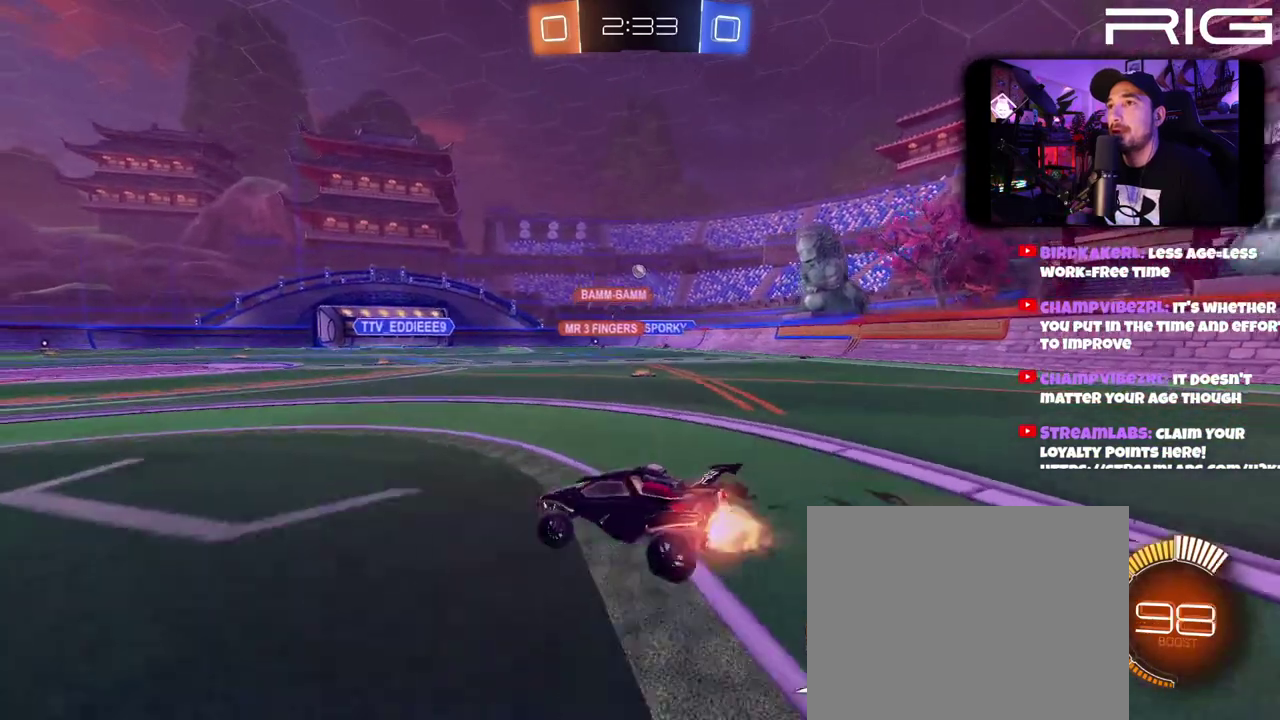
{"buttons": ["R2"], "left_stick": "center", "right_stick": "center", "events": [[17, "left_stick", "center"], [100, "B", "up"]]}
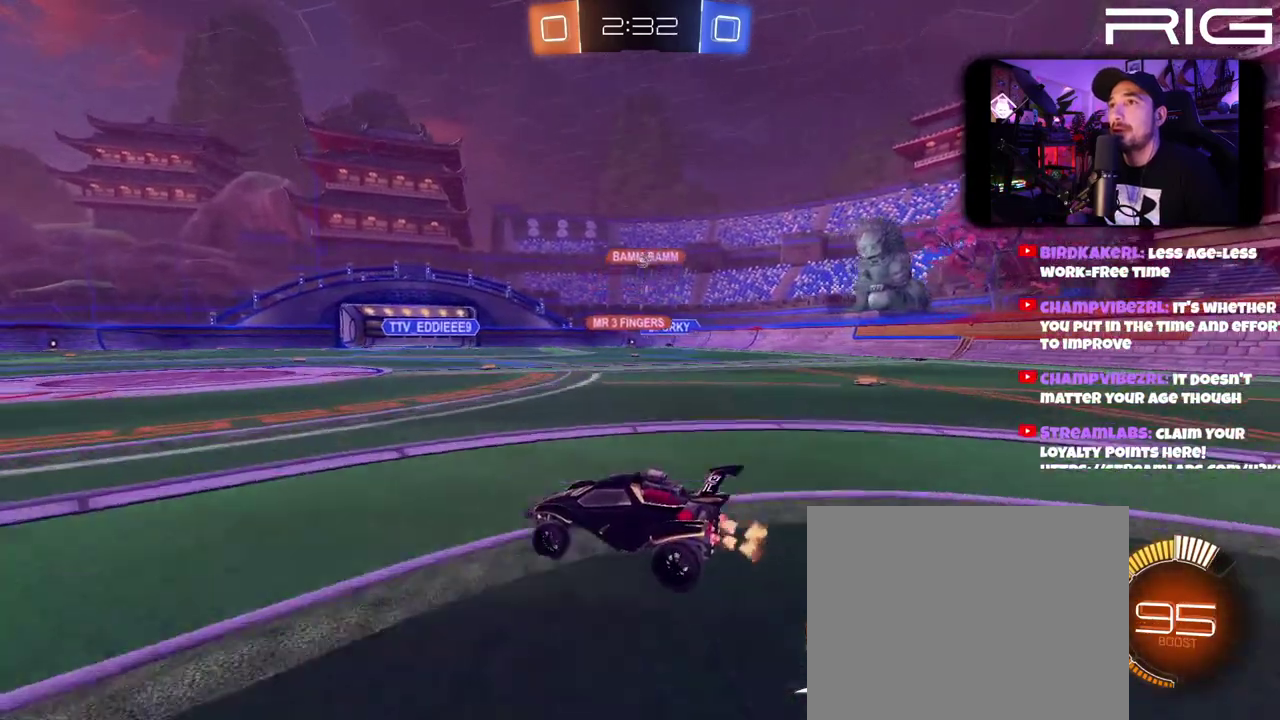
{"buttons": ["R2"], "left_stick": "left", "right_stick": "center", "events": [[433, "left_stick", "left"]]}
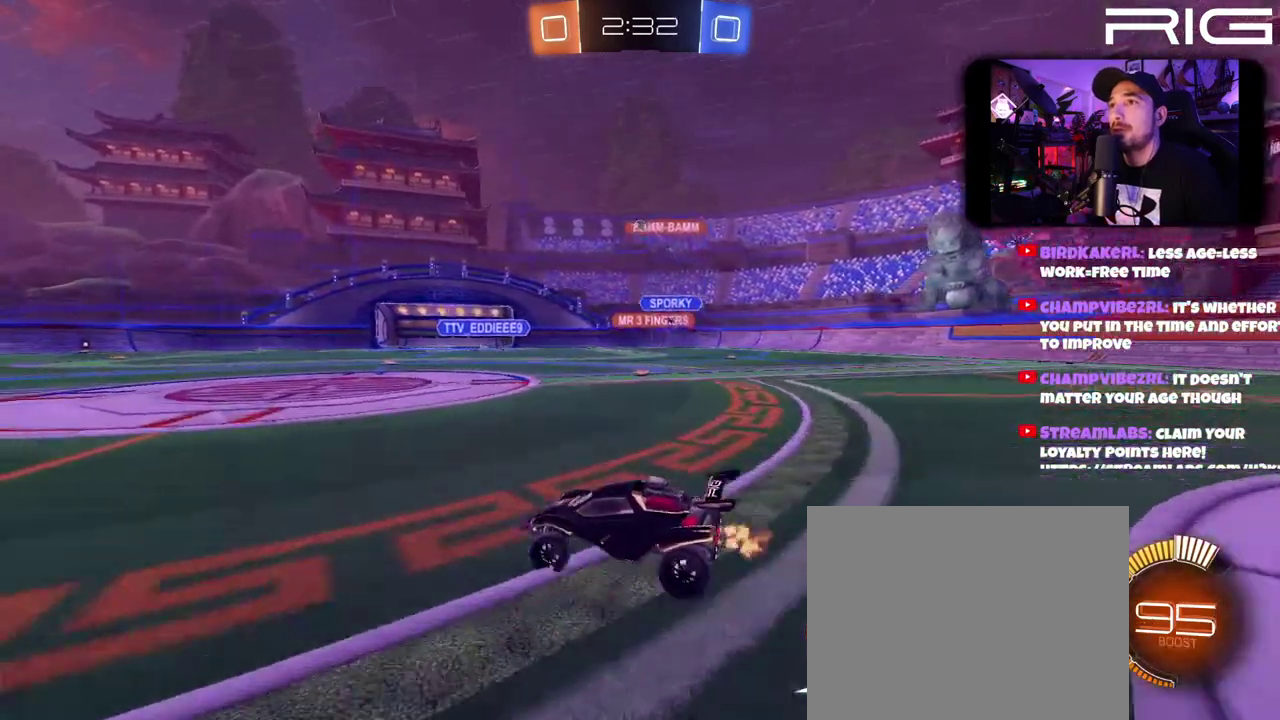
{"buttons": ["R2"], "left_stick": "down-right", "right_stick": "center", "events": [[450, "left_stick", "down-right"]]}
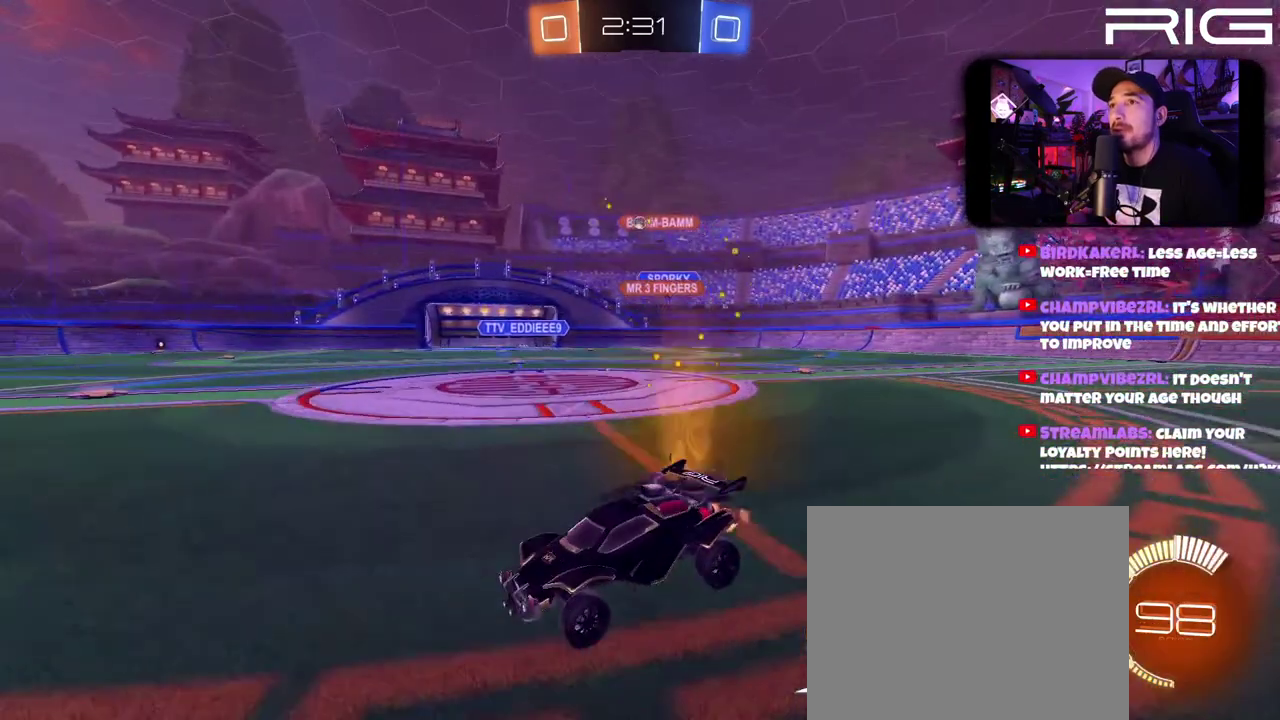
{"buttons": ["R2"], "left_stick": "center", "right_stick": "center", "events": [[17, "left_stick", "right"], [67, "left_stick", "center"], [283, "left_stick", "right"], [483, "left_stick", "center"]]}
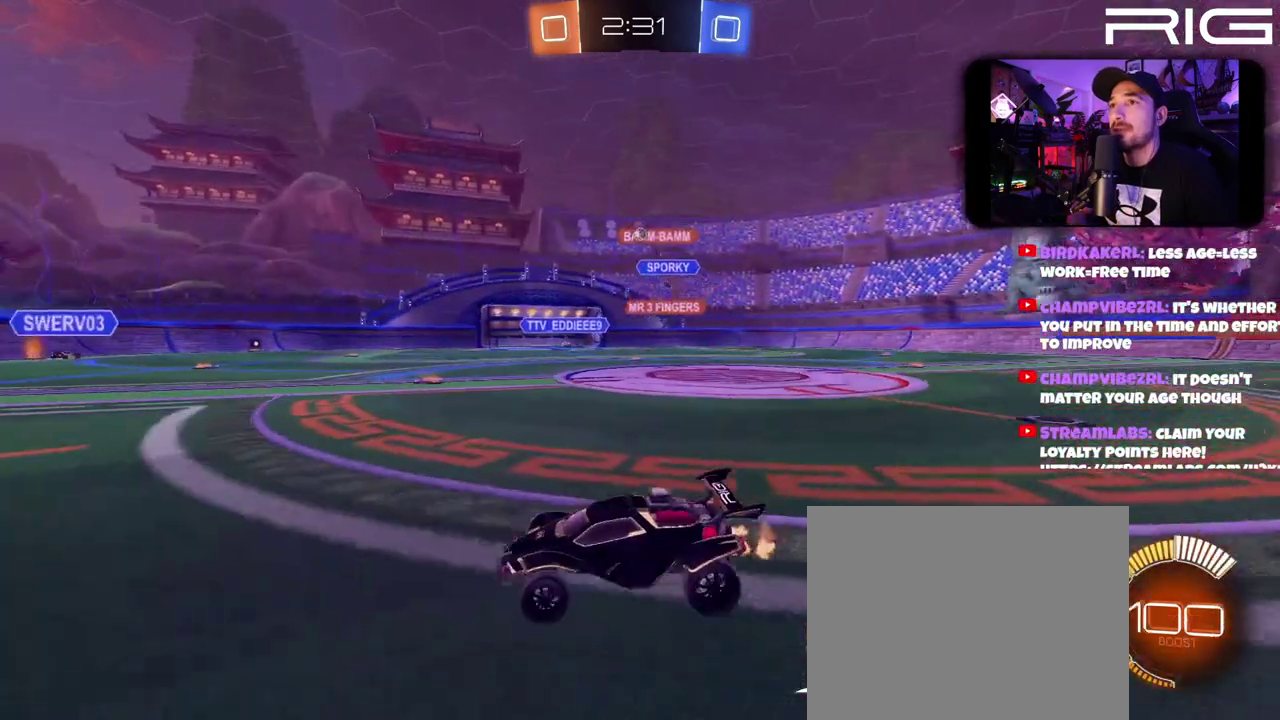
{"buttons": ["R2"], "left_stick": "right", "right_stick": "center", "events": [[317, "left_stick", "left"], [483, "left_stick", "right"]]}
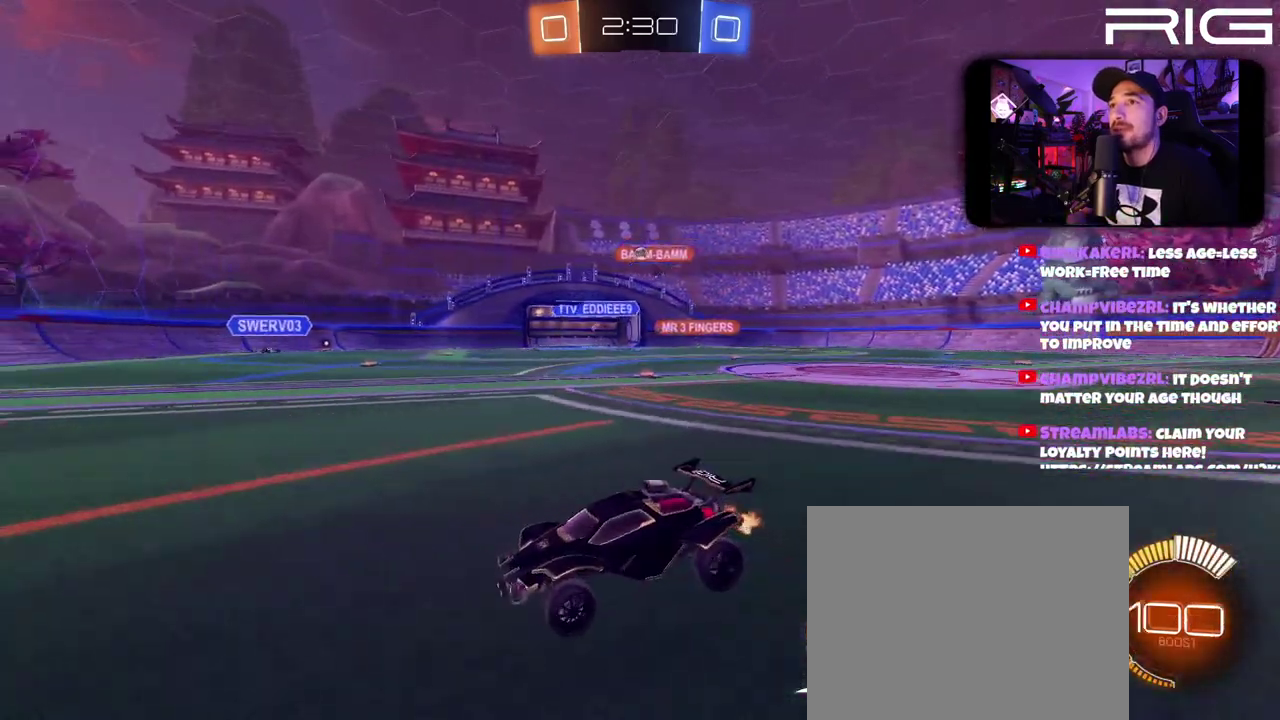
{"buttons": ["R2"], "left_stick": "center", "right_stick": "center", "events": [[100, "left_stick", "center"]]}
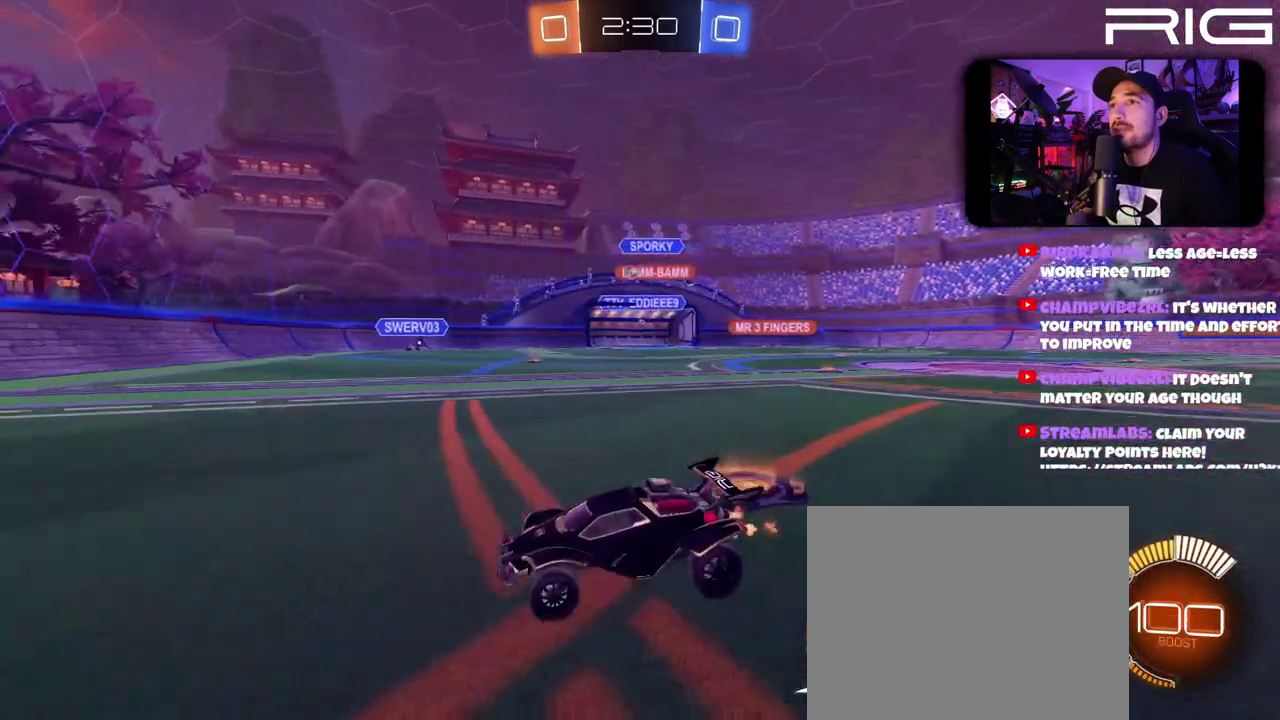
{"buttons": [], "left_stick": "center", "right_stick": "center", "events": [[17, "left_stick", "right"], [250, "left_stick", "left"], [350, "R2", "up"], [400, "left_stick", "center"]]}
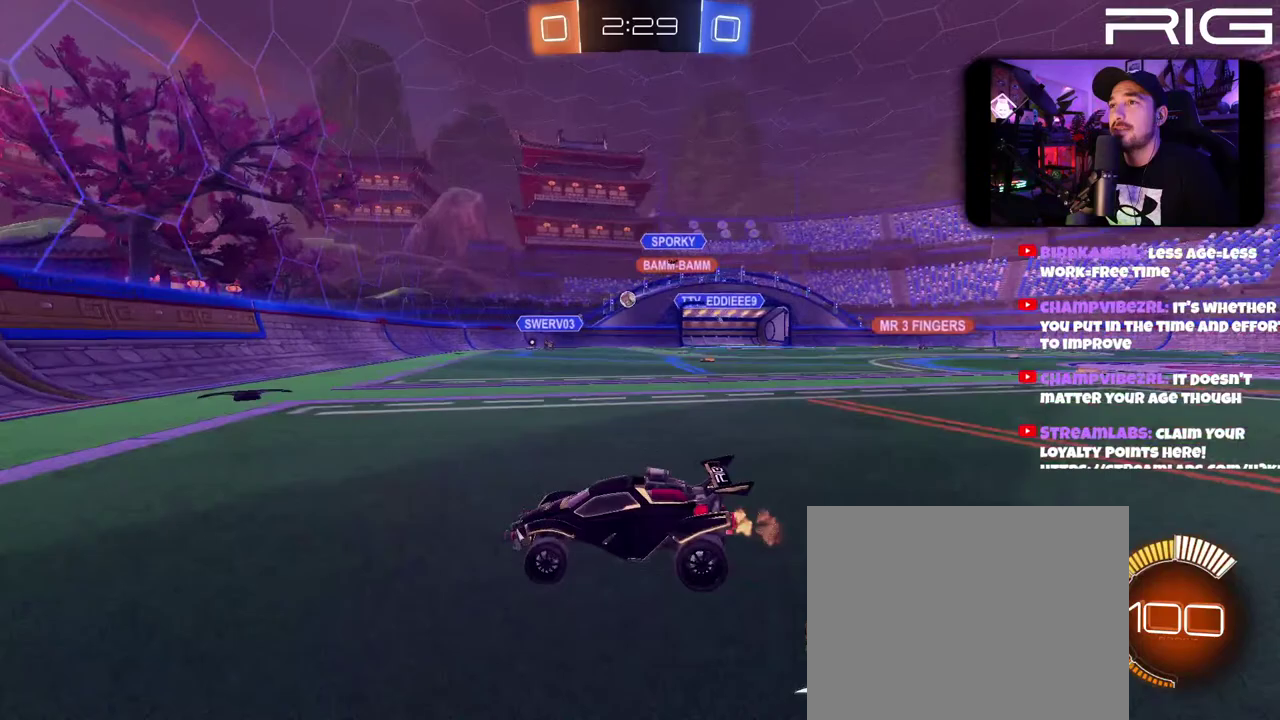
{"buttons": ["R2", "DPAD_LEFT"], "left_stick": "right", "right_stick": "center", "events": [[217, "left_stick", "right"], [333, "R2", "down"], [433, "DPAD_LEFT", "down"]]}
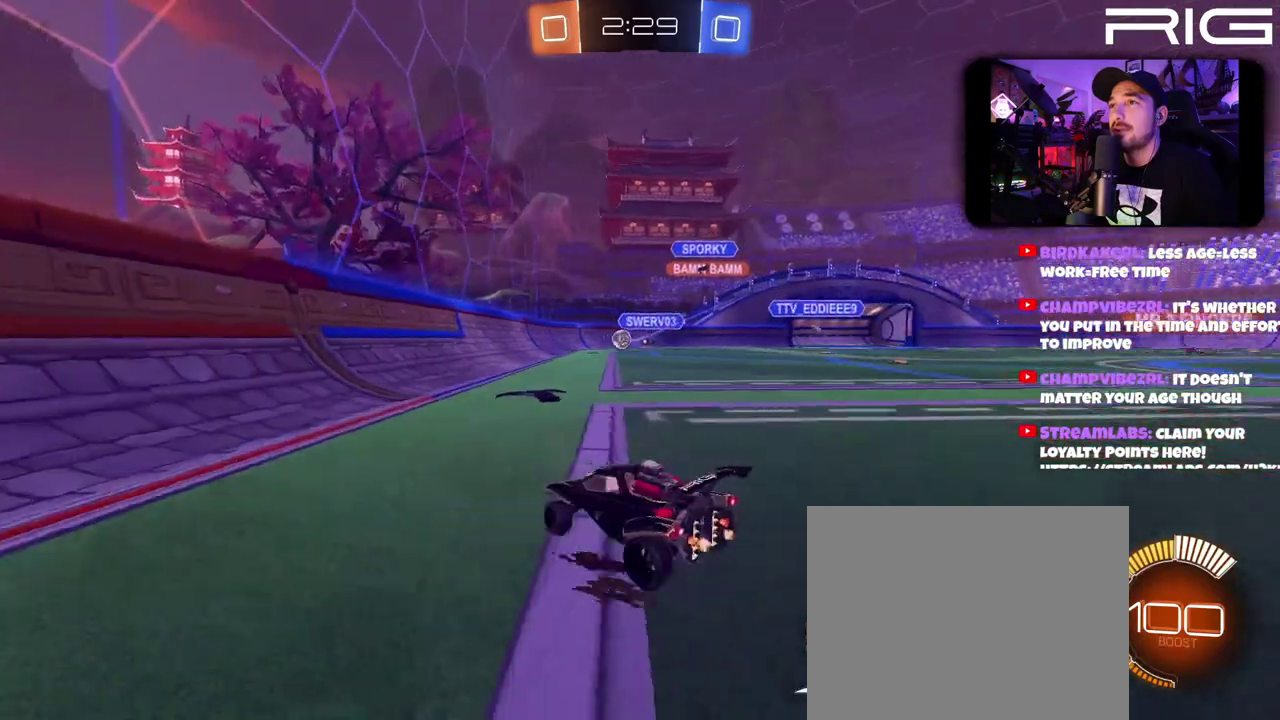
{"buttons": ["R2"], "left_stick": "right", "right_stick": "center", "events": [[67, "DPAD_LEFT", "up"], [283, "B", "down"], [400, "B", "up"]]}
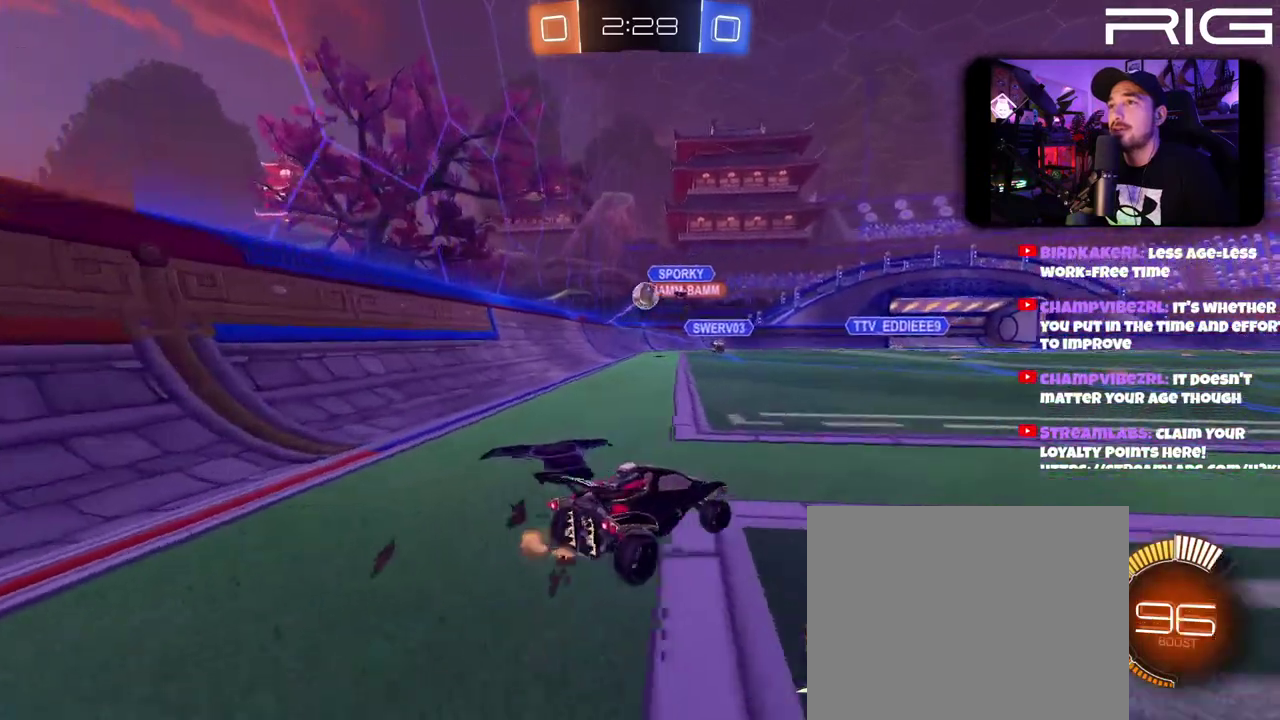
{"buttons": ["R2"], "left_stick": "down-left", "right_stick": "center"}
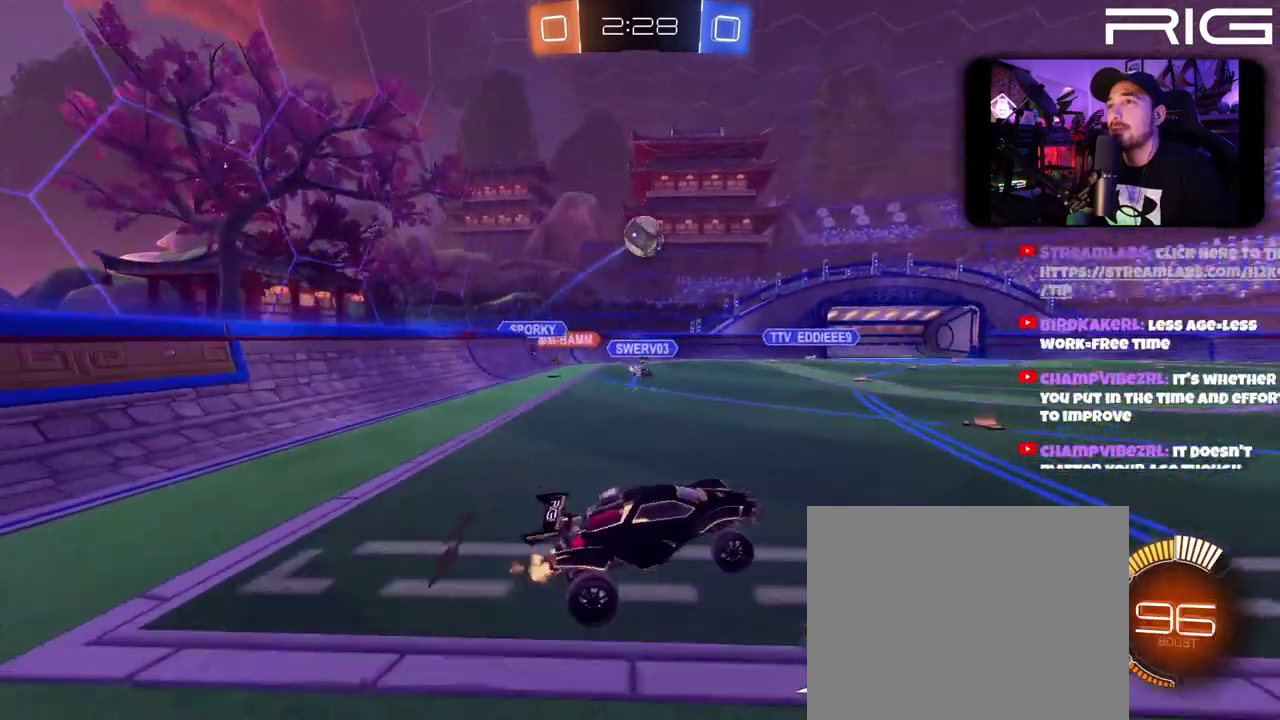
{"buttons": ["A", "R2"], "left_stick": "up", "right_stick": "center"}
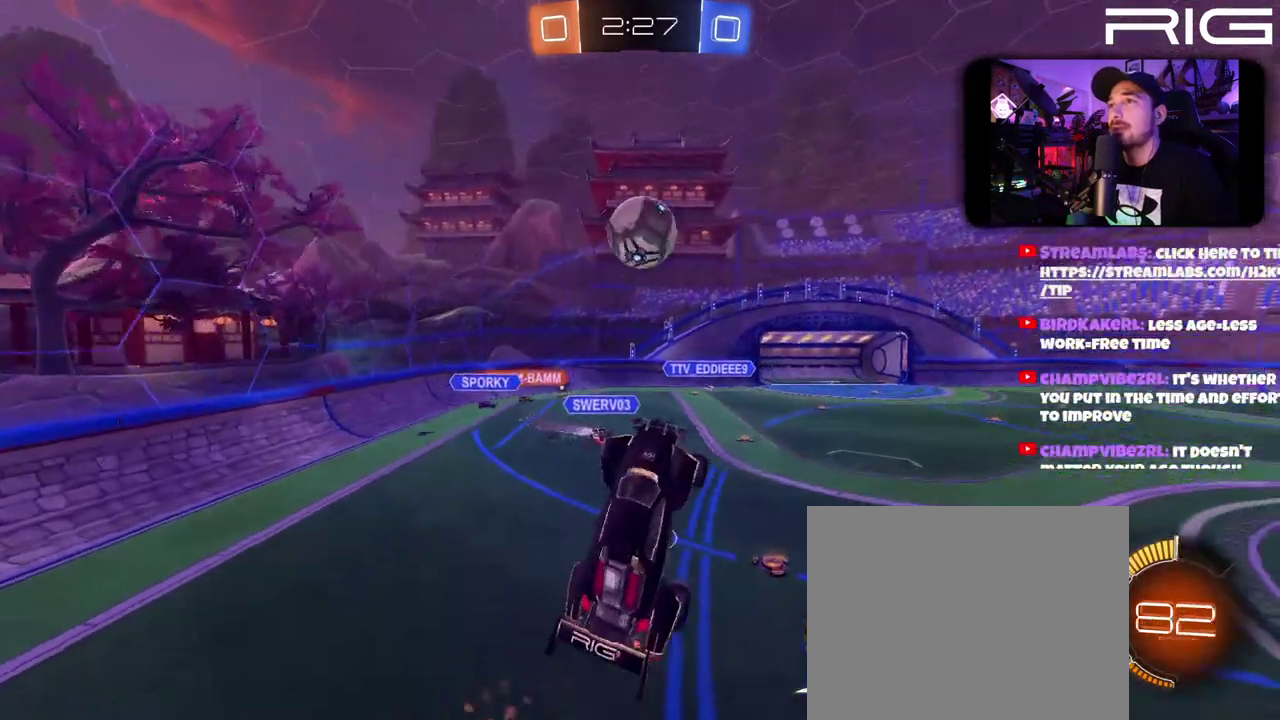
{"buttons": ["R2"], "left_stick": "right", "right_stick": "center", "events": [[100, "left_stick", "up-right"], [167, "B", "down"], [267, "left_stick", "right"], [350, "B", "up"], [483, "A", "up"]]}
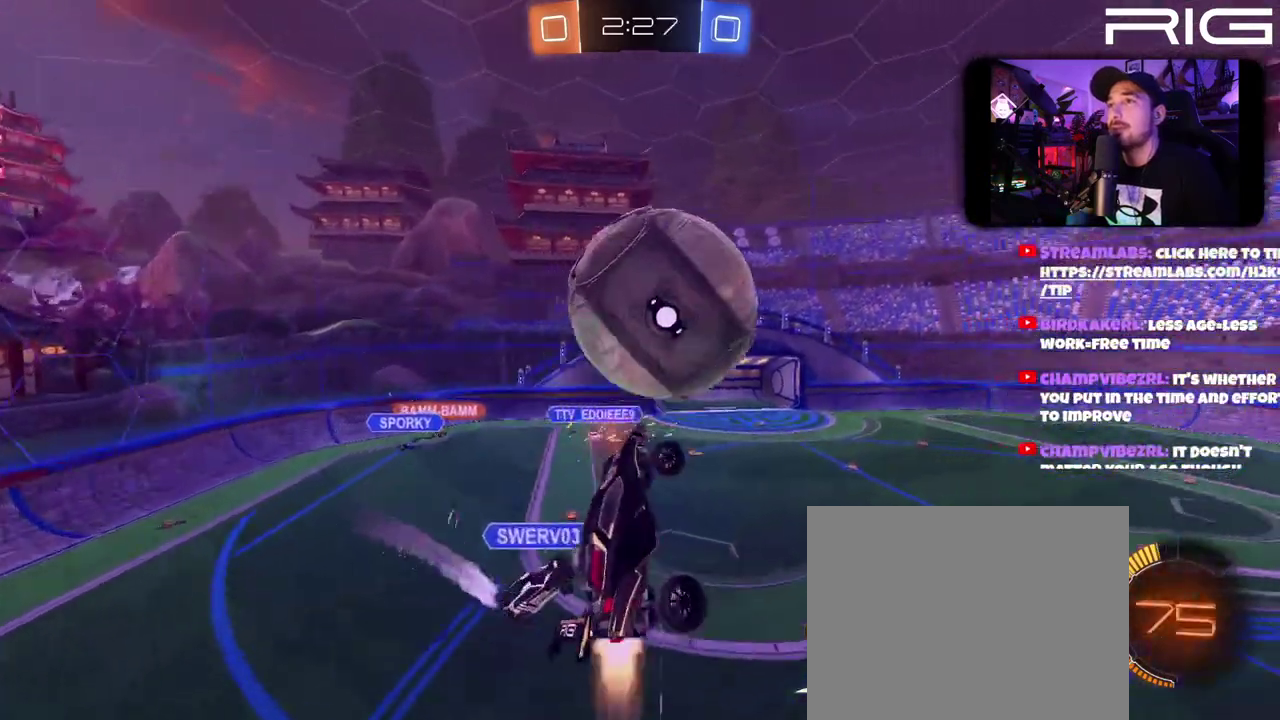
{"buttons": ["A"], "left_stick": "down", "right_stick": "center", "events": [[33, "A", "down"], [33, "B", "down"], [133, "left_stick", "down"], [250, "B", "up"], [433, "R2", "up"]]}
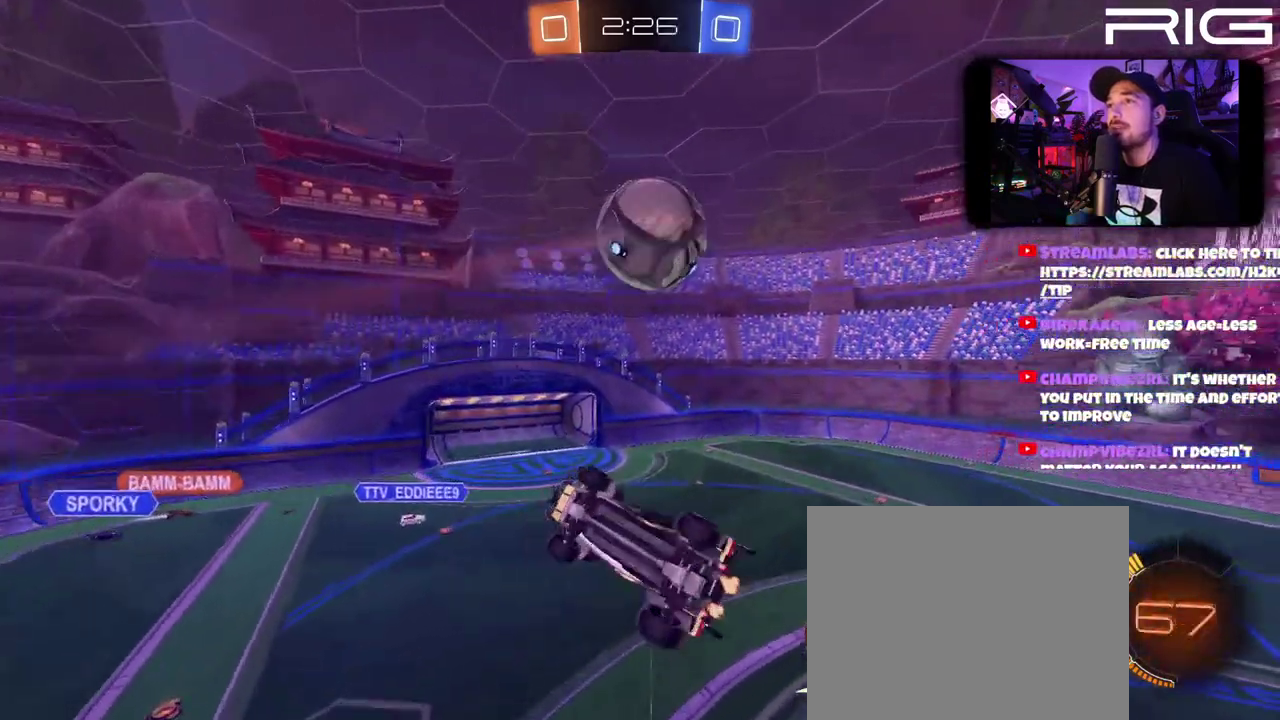
{"buttons": [], "left_stick": "right", "right_stick": "center", "events": [[17, "A", "up"], [83, "left_stick", "down-right"], [267, "left_stick", "right"]]}
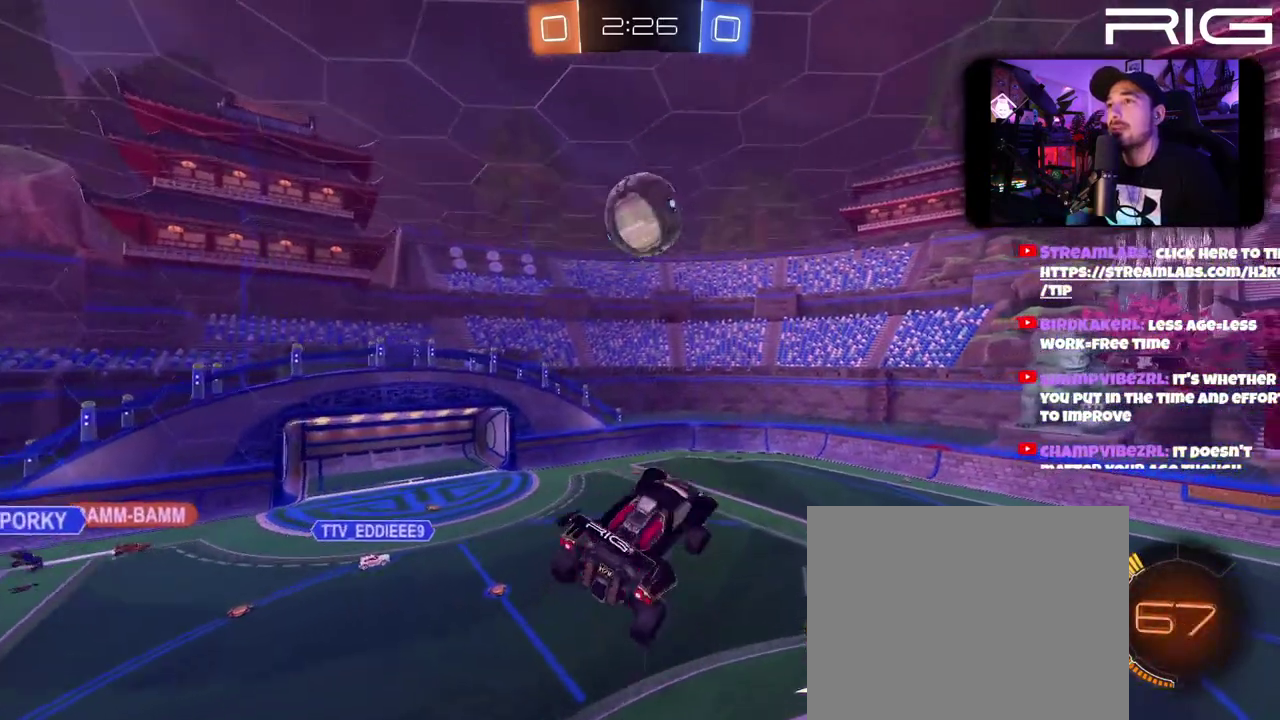
{"buttons": [], "left_stick": "right", "right_stick": "center", "events": [[17, "R2", "down"], [450, "R2", "up"]]}
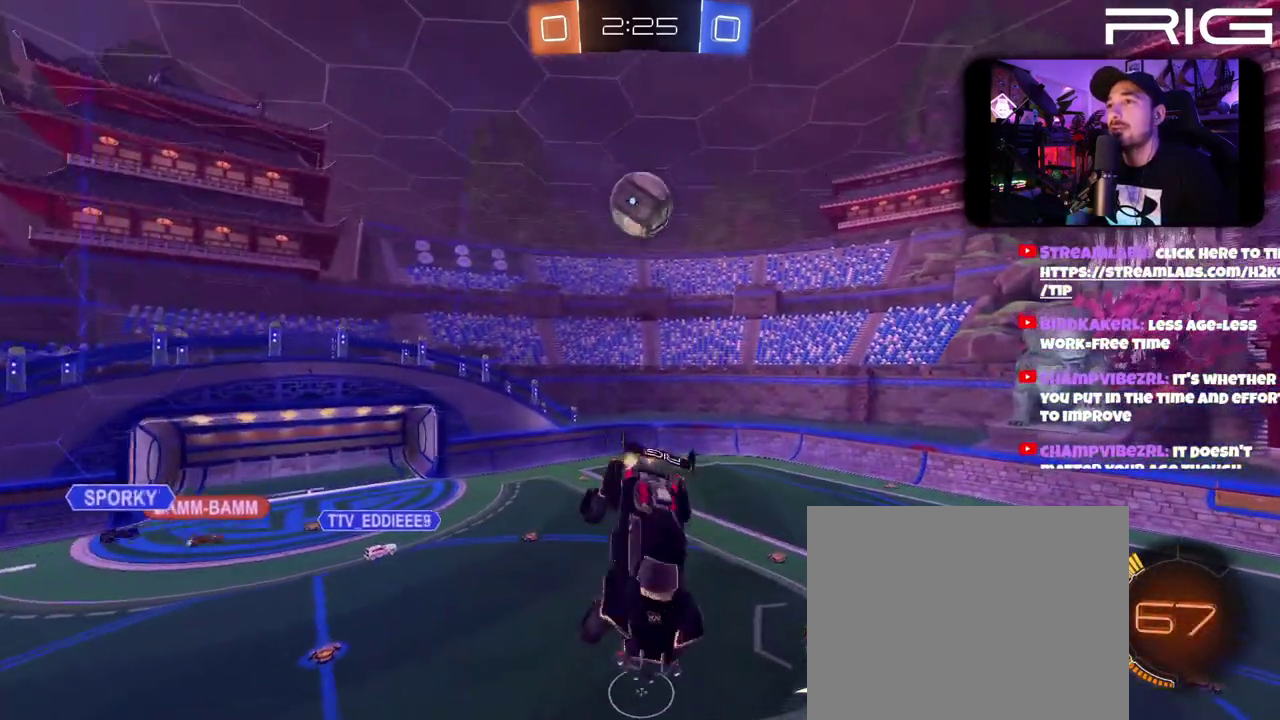
{"buttons": [], "left_stick": "center", "right_stick": "center", "events": [[250, "left_stick", "up-right"], [333, "left_stick", "up"], [383, "left_stick", "center"]]}